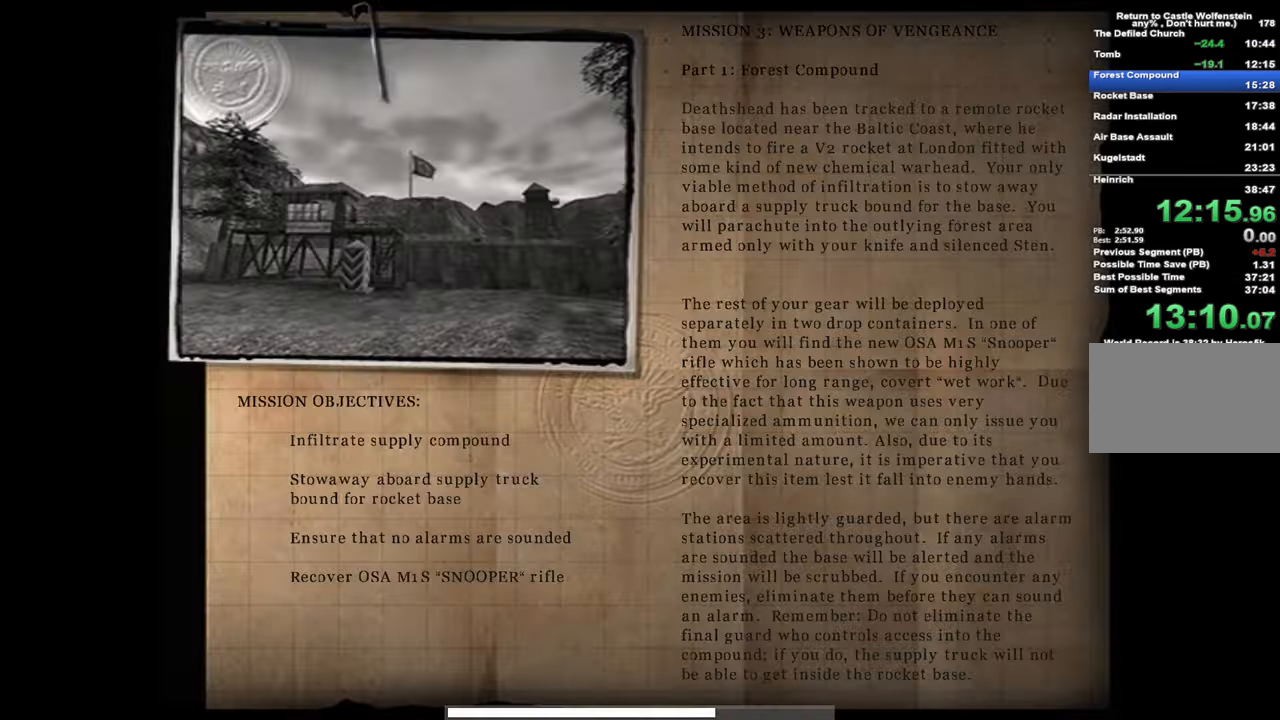
Gameplay with keyboard and mouse; each line is a JSON object with the keys and mouse buttons held at the frame after it. "events" lists presses ("down") and releases ("up") of "1", "2", "3", "4", "5", "a", "alt", "c", "caps_lock", "ctrl", "d", "e", "f", "g", "q", "r", "s", "shift", "space", "t", "tab", "v", "w", "x", "z", "mouse_left", "mouse_wheel" and "mouse_right" between this image and that frame as [ms after this image, input, new state], when the widget could be followed in between. "mouse_left", "mouse_wheel", "mouse_right" = the "left", "wheel", "right" buttons of the "mouse" list. No other keys are recorded. "wheel" means that the mouse wheel is clicked or scrolled. Not read: mouse_move.
{"keys": ["q"], "mouse": [], "events": [[483, "q", "down"]]}
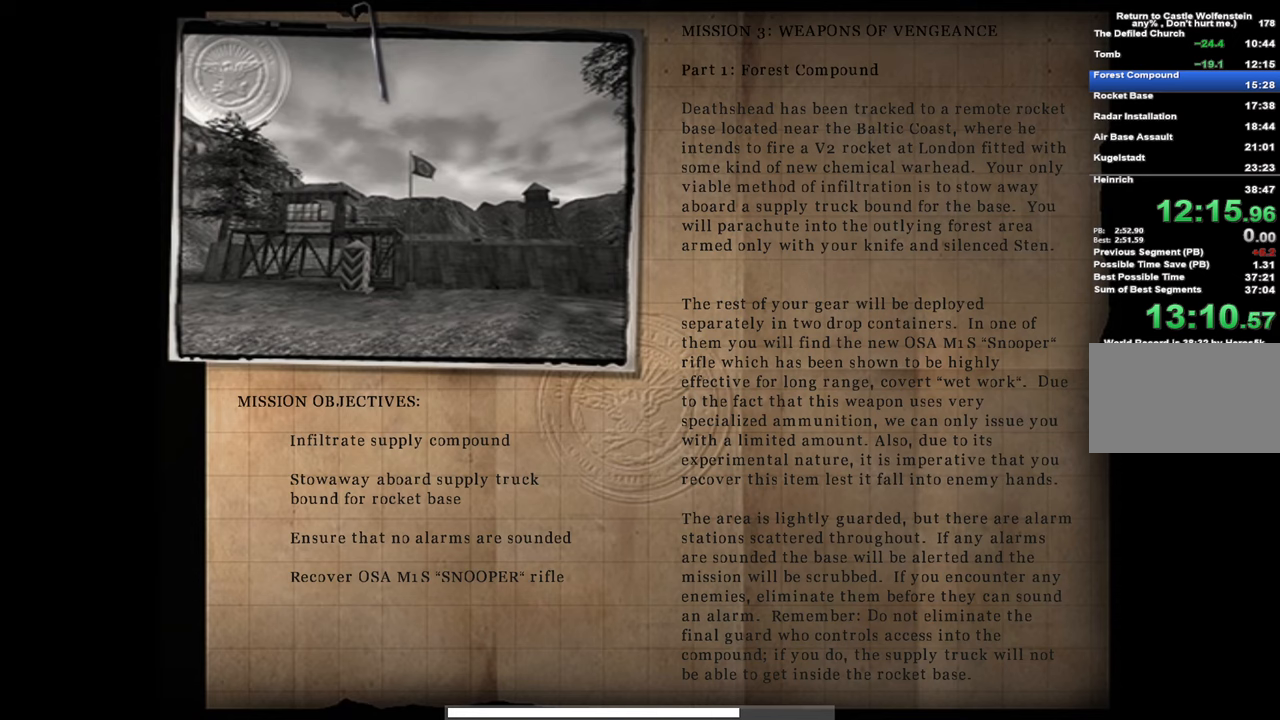
{"keys": [], "mouse": [], "events": [[83, "q", "up"], [317, "q", "down"], [417, "q", "up"]]}
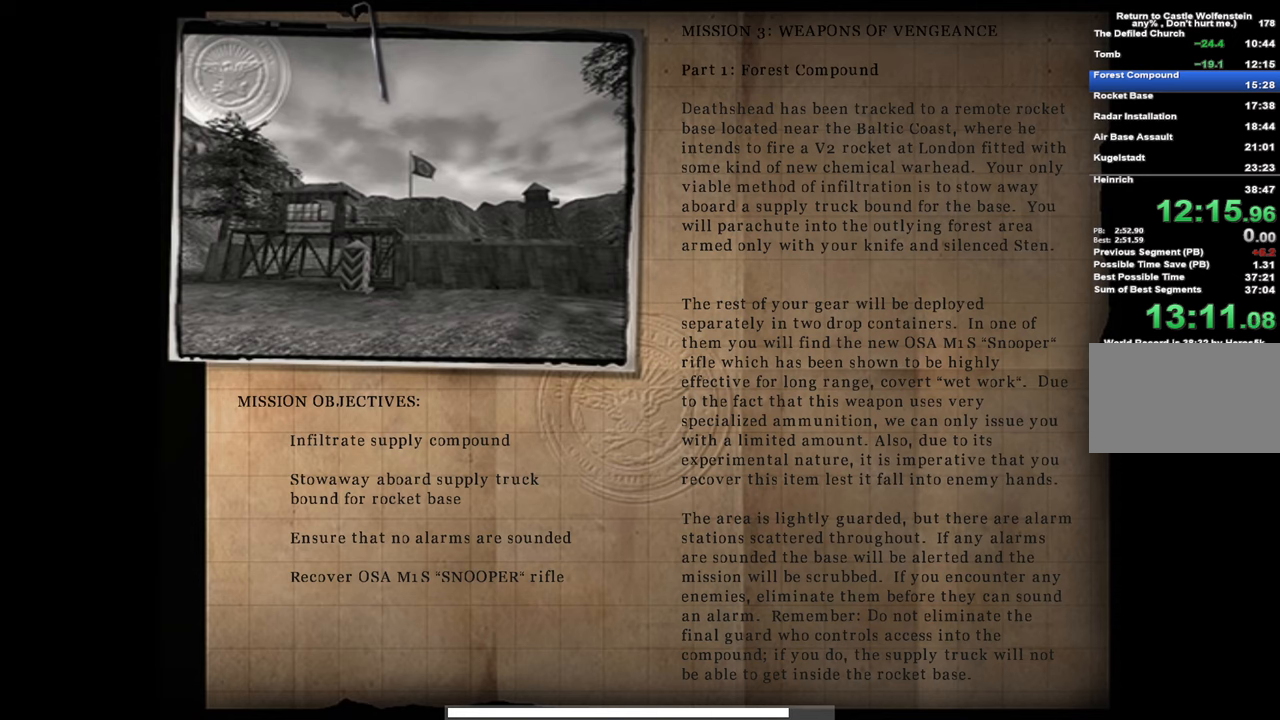
{"keys": [], "mouse": [], "events": []}
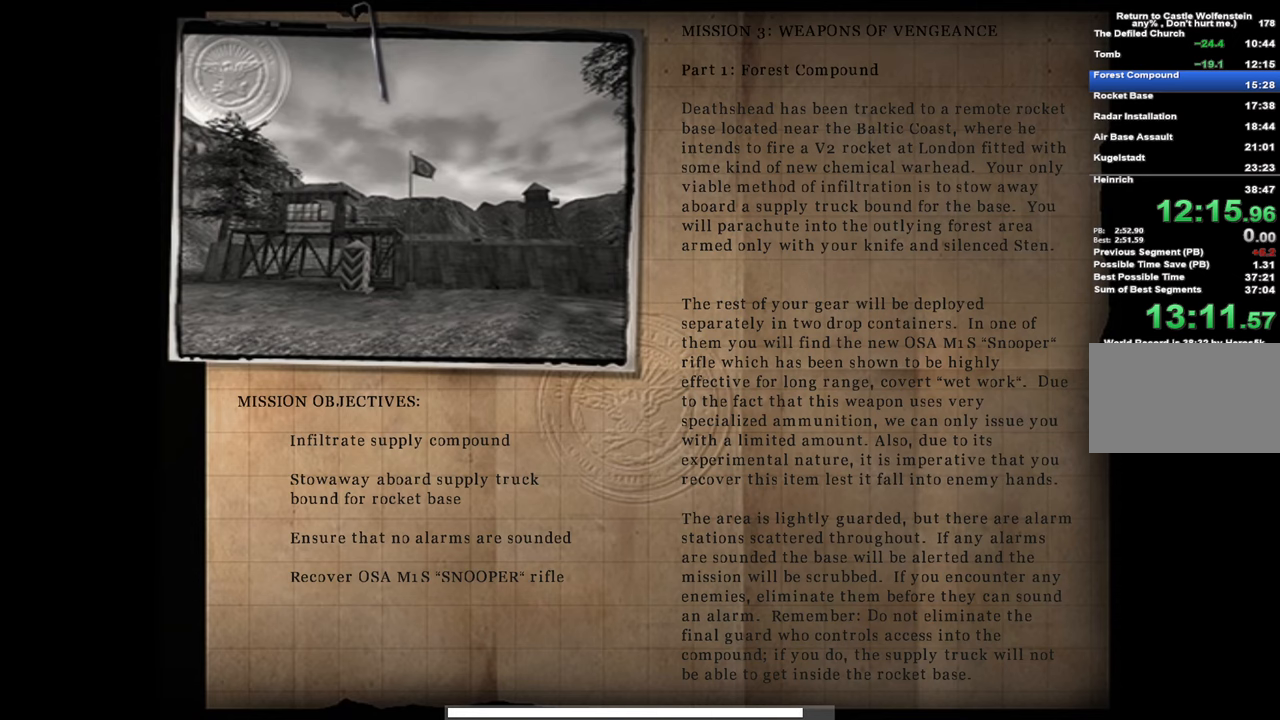
{"keys": [], "mouse": [], "events": []}
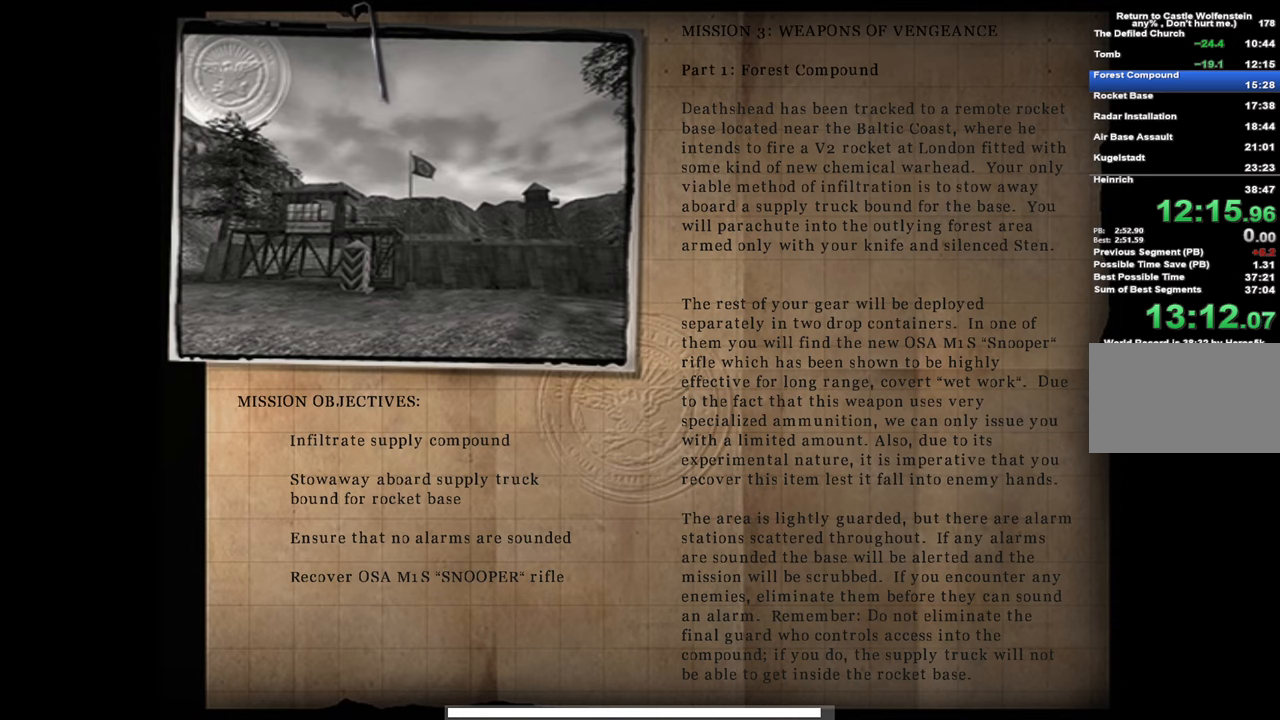
{"keys": [], "mouse": [], "events": []}
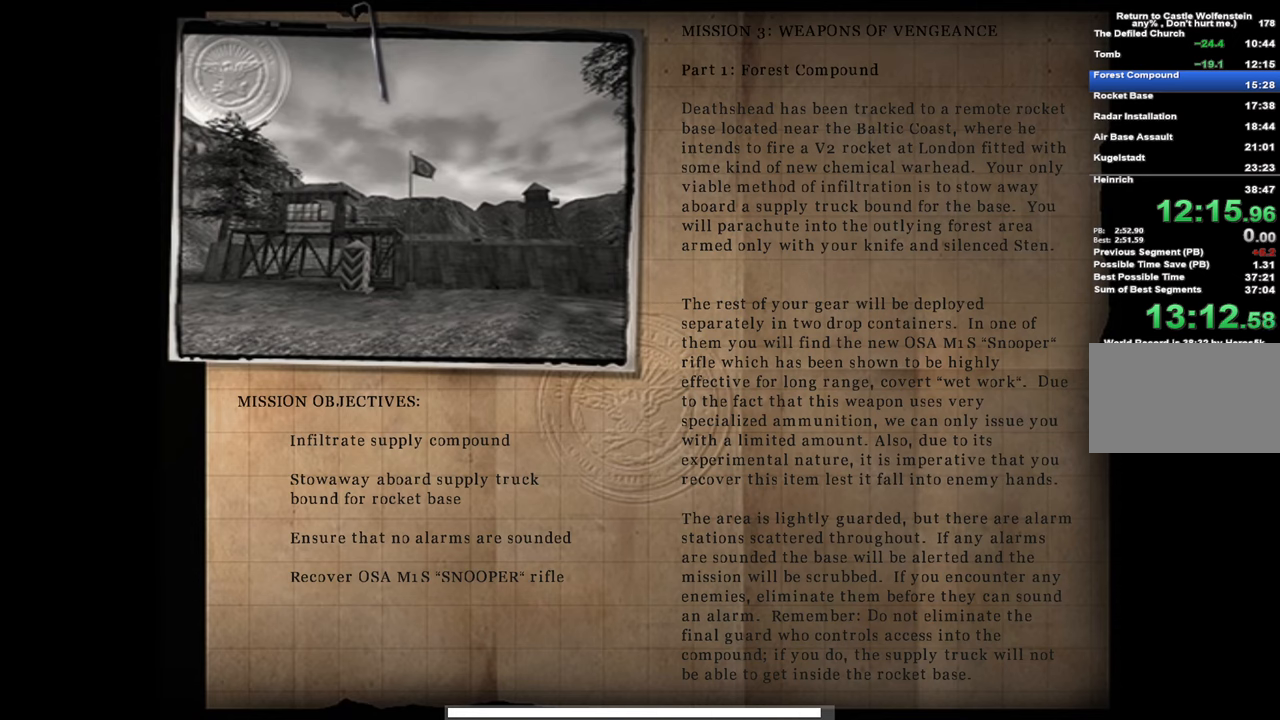
{"keys": [], "mouse": [], "events": []}
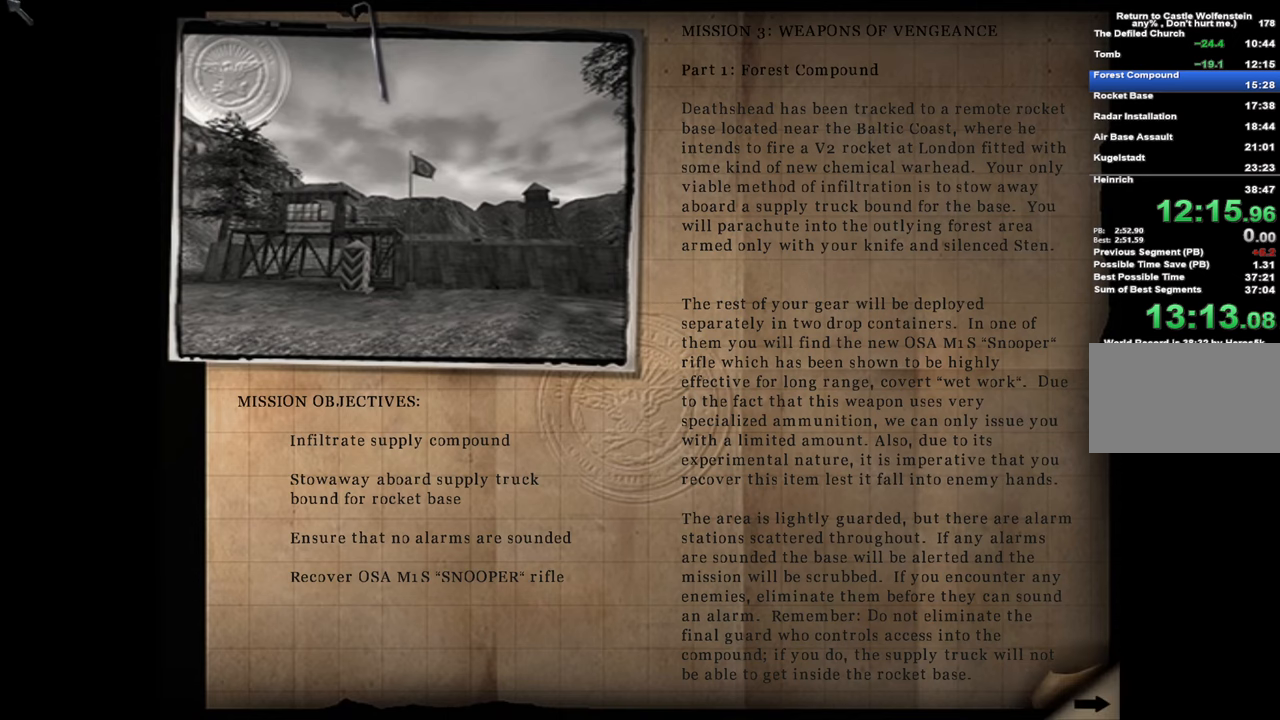
{"keys": [], "mouse": [], "events": []}
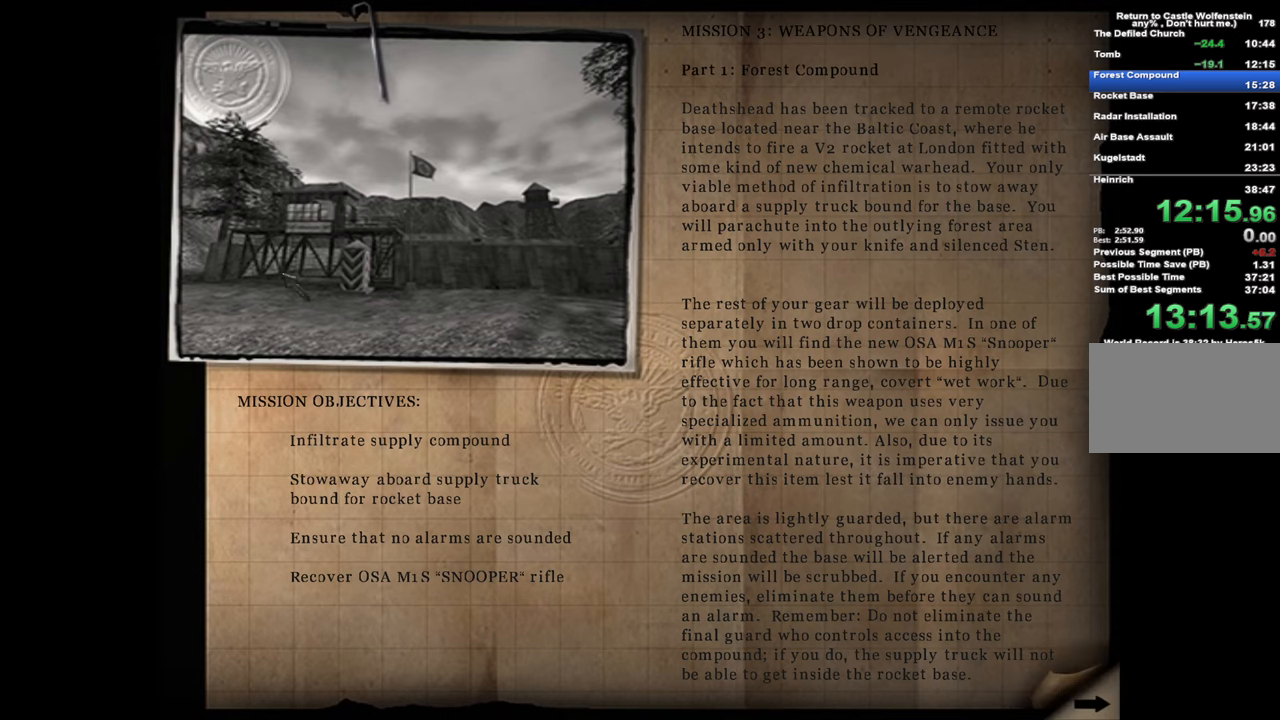
{"keys": ["space"], "mouse": ["left"], "events": [[417, "mouse_left", "down"], [417, "space", "down"]]}
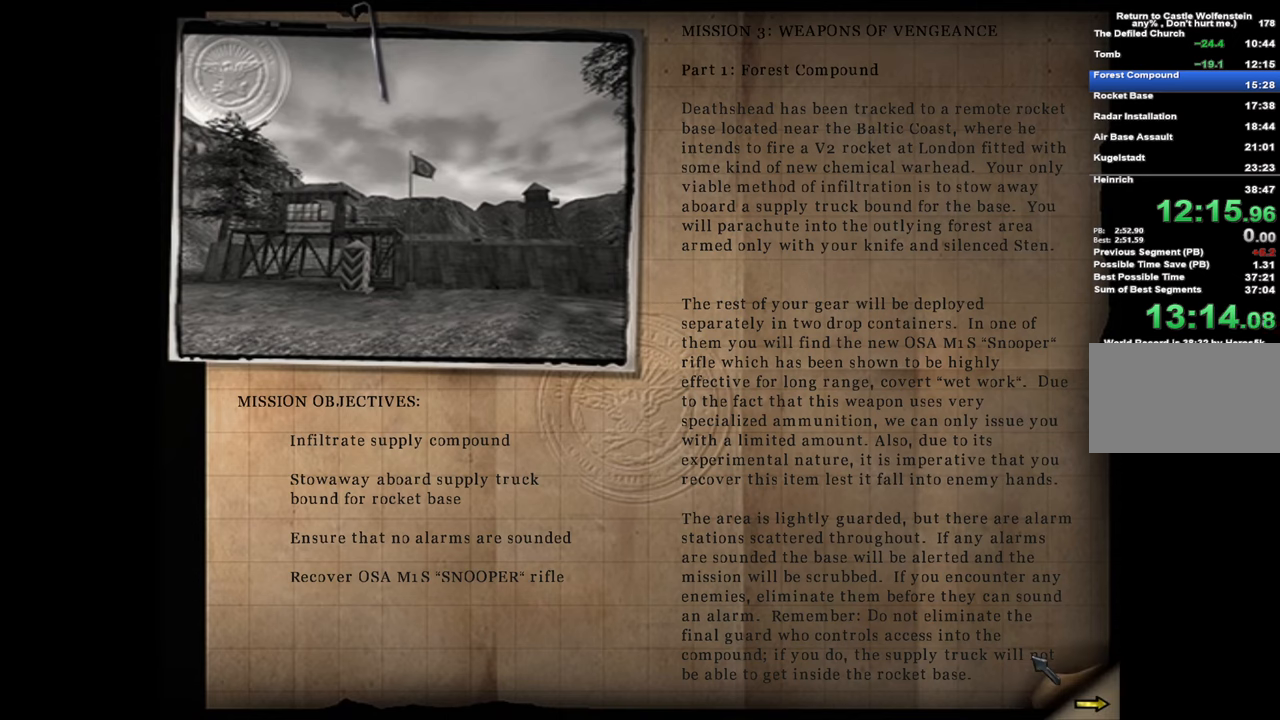
{"keys": [], "mouse": [], "events": [[50, "mouse_left", "up"], [50, "space", "up"], [100, "space", "down"], [150, "mouse_left", "down"], [233, "mouse_left", "up"], [233, "space", "up"]]}
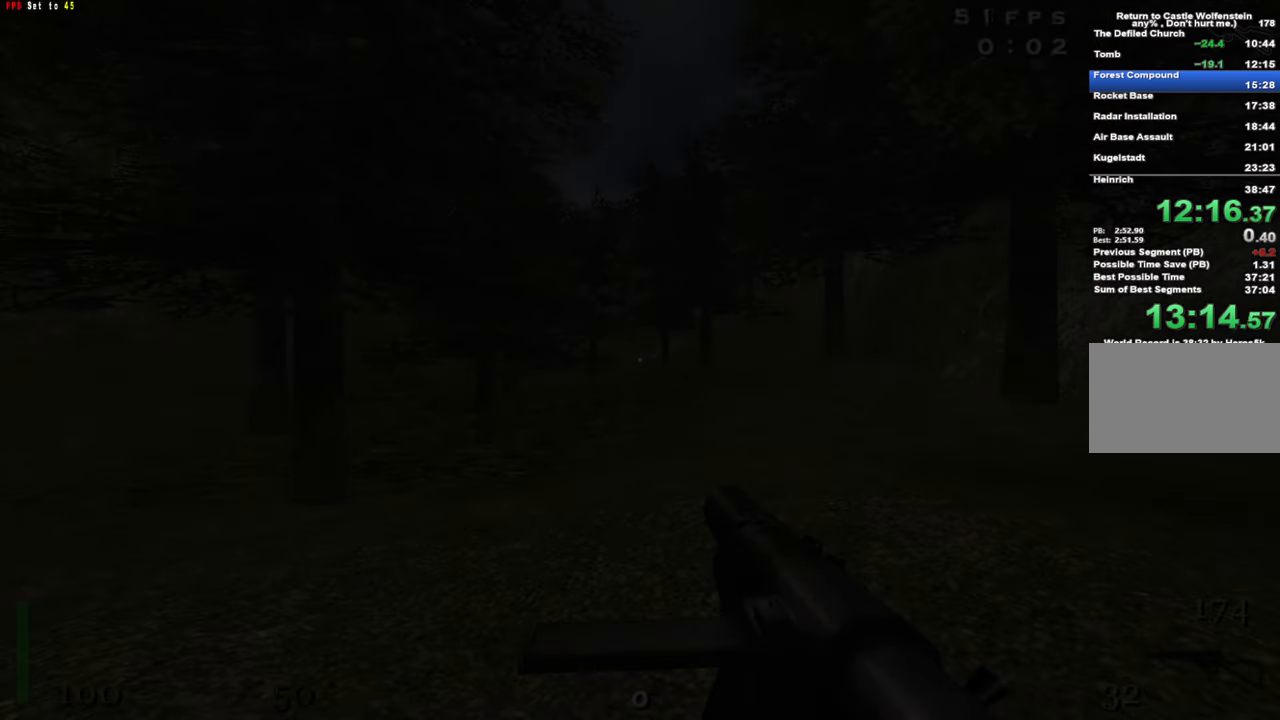
{"keys": ["w"], "mouse": [], "events": [[250, "w", "down"]]}
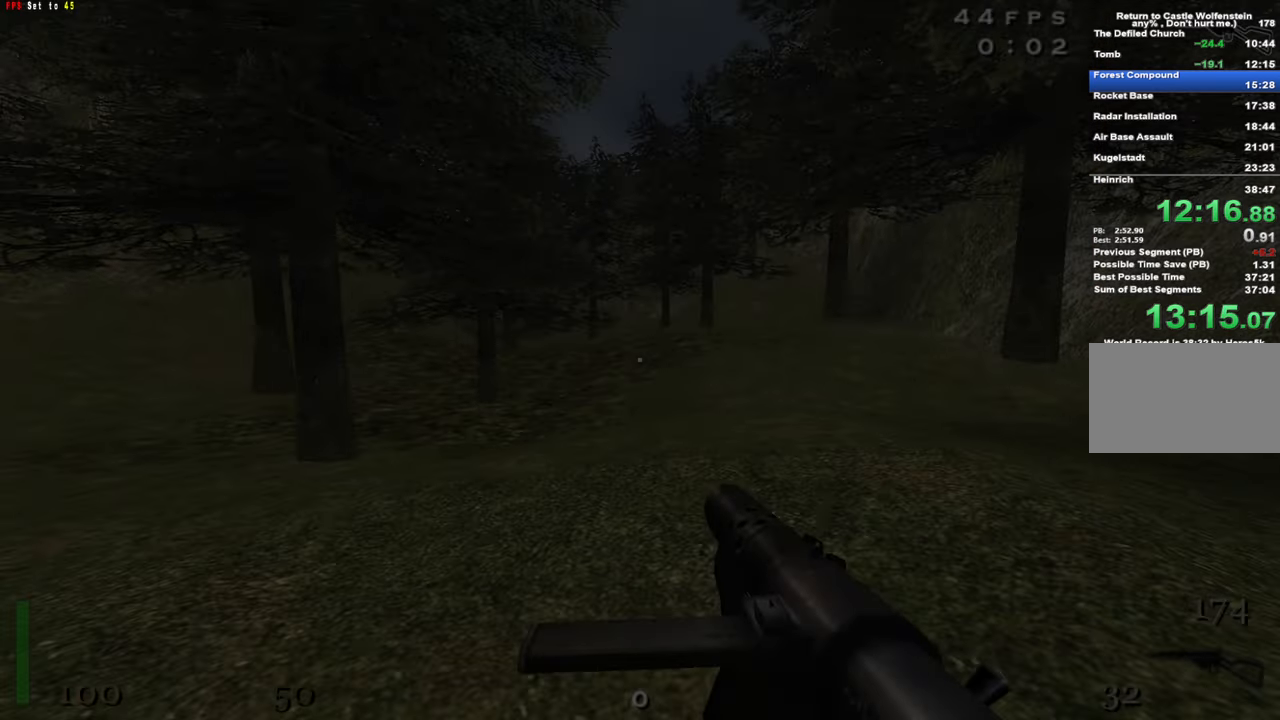
{"keys": ["shift", "space", "w"], "mouse": [], "events": [[83, "shift", "down"], [500, "space", "down"]]}
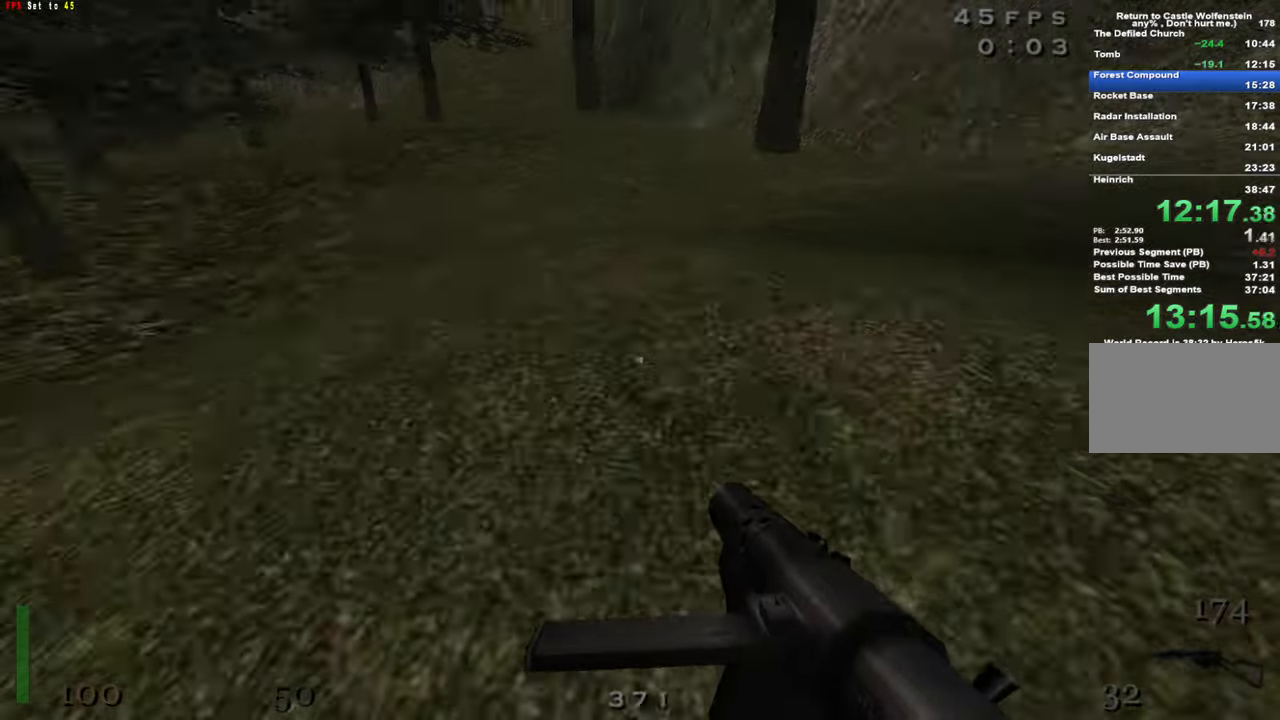
{"keys": ["a", "shift", "w"], "mouse": [], "events": [[100, "a", "down"], [134, "space", "up"]]}
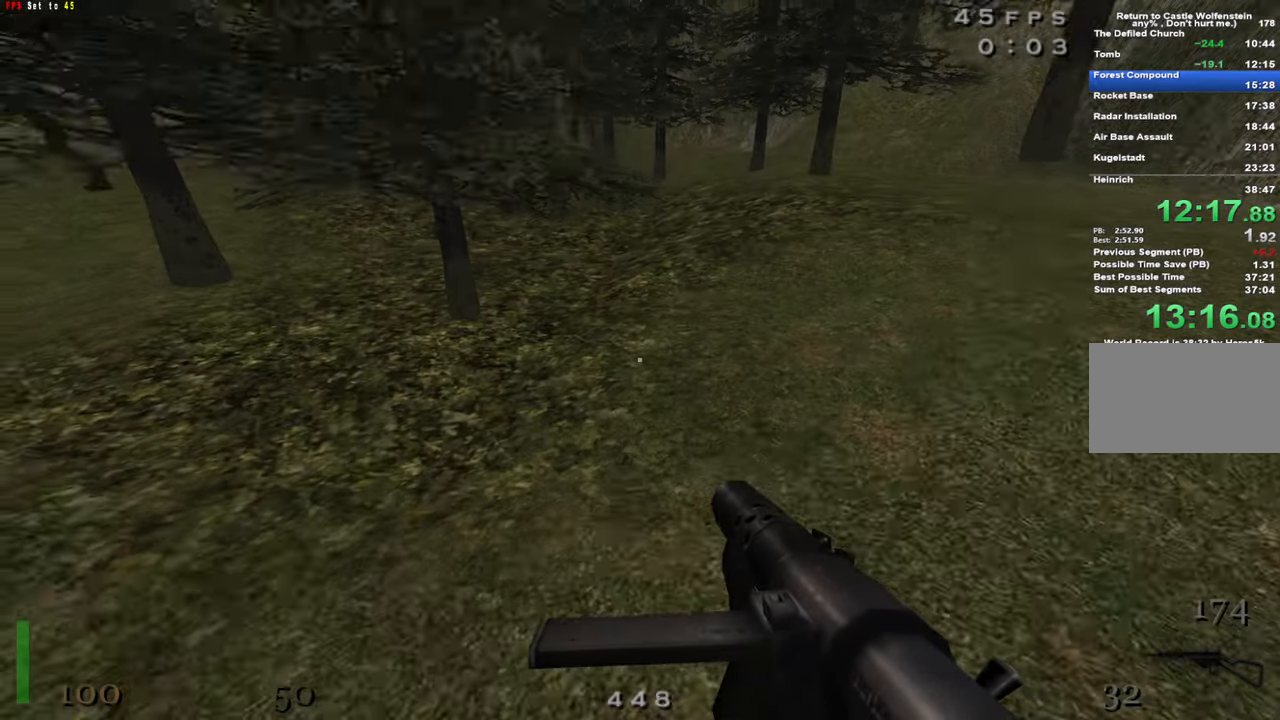
{"keys": ["a", "shift", "space", "w"], "mouse": [], "events": [[300, "space", "down"]]}
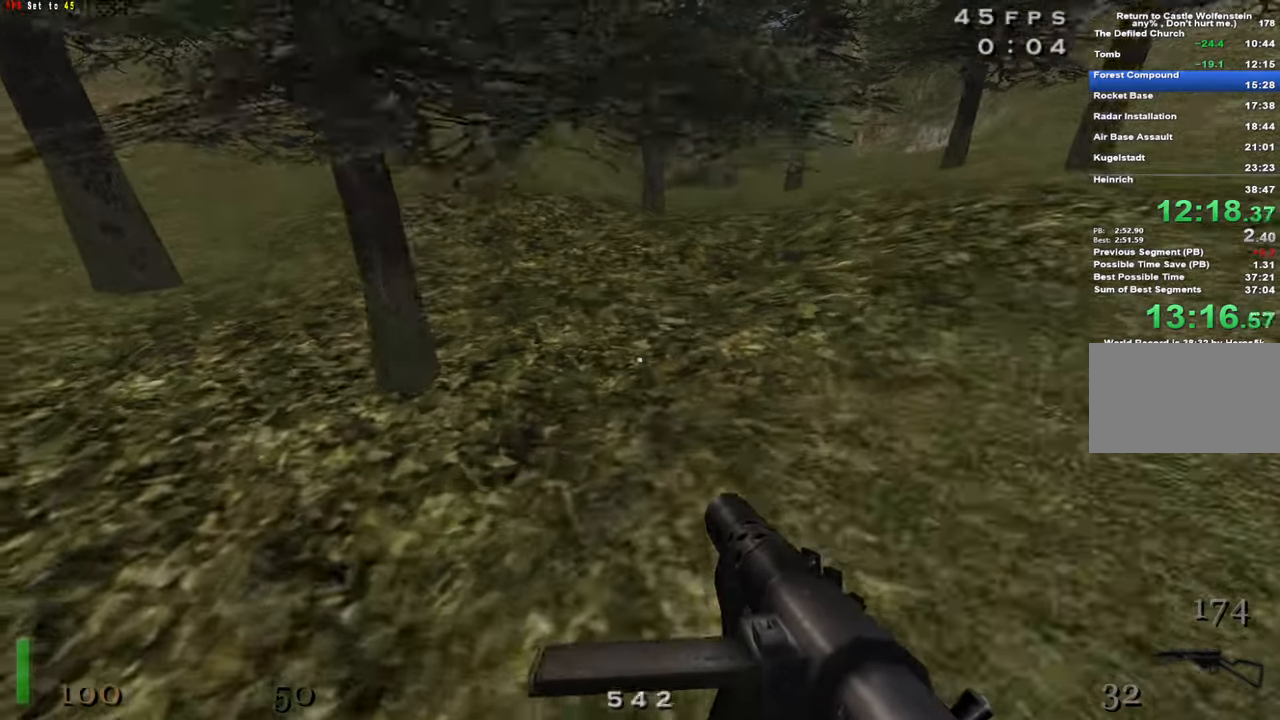
{"keys": ["d", "shift", "w"], "mouse": [], "events": [[34, "space", "up"], [217, "a", "up"], [317, "d", "down"]]}
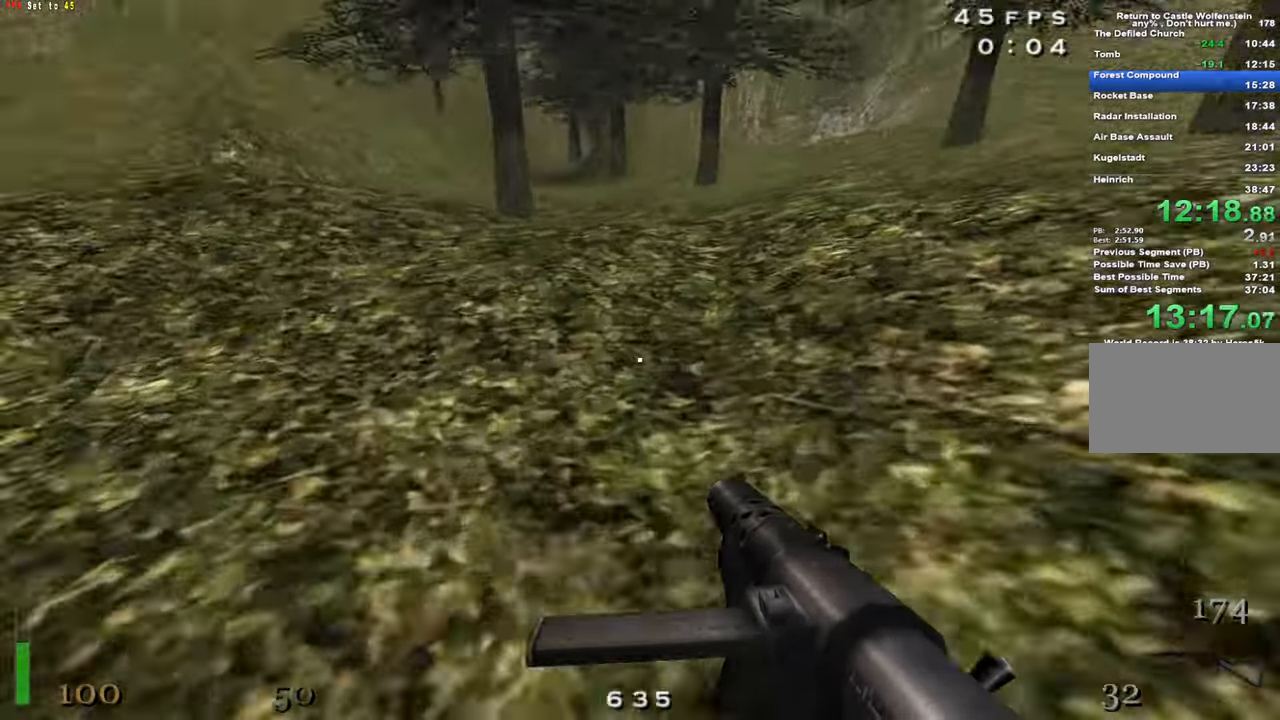
{"keys": ["a", "shift", "w"], "mouse": [], "events": [[100, "space", "down"], [234, "space", "up"], [334, "a", "down"], [334, "d", "up"]]}
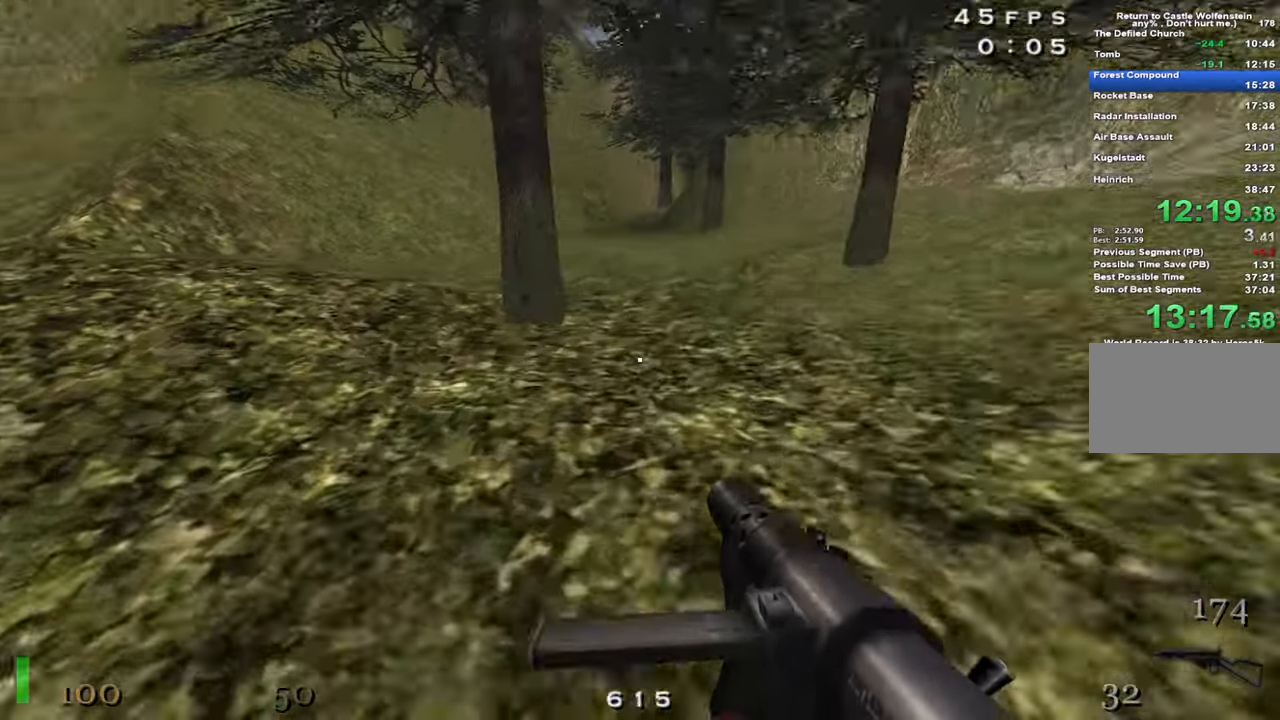
{"keys": ["a", "shift", "w"], "mouse": [], "events": [[150, "space", "down"], [300, "space", "up"]]}
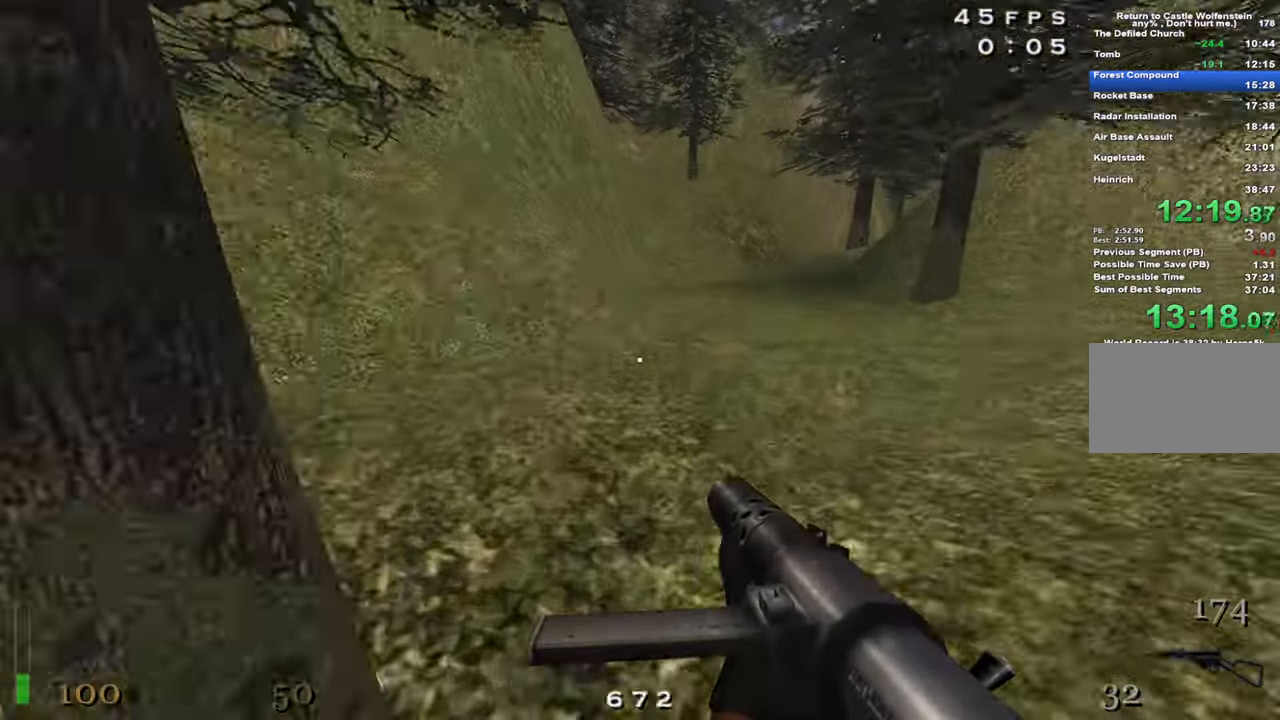
{"keys": ["d", "shift", "w"], "mouse": [], "events": [[317, "space", "down"], [417, "a", "up"], [450, "d", "down"], [500, "space", "up"]]}
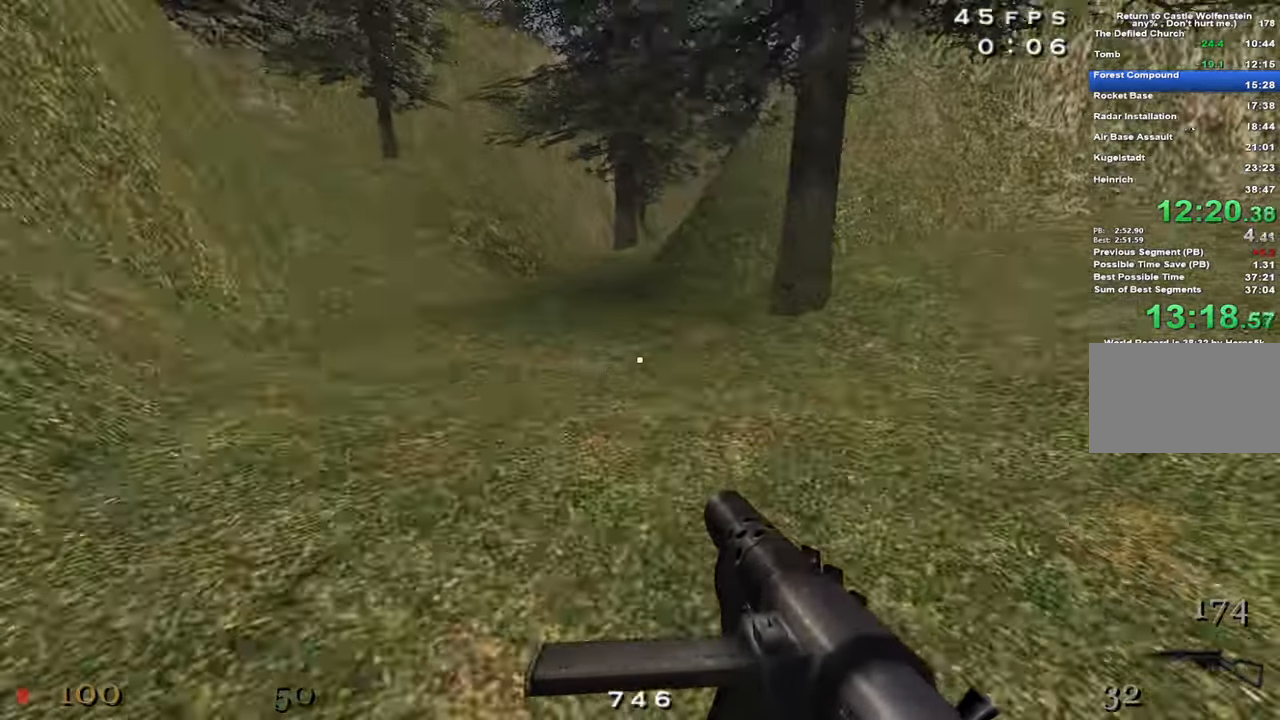
{"keys": ["d", "shift", "w"], "mouse": [], "events": []}
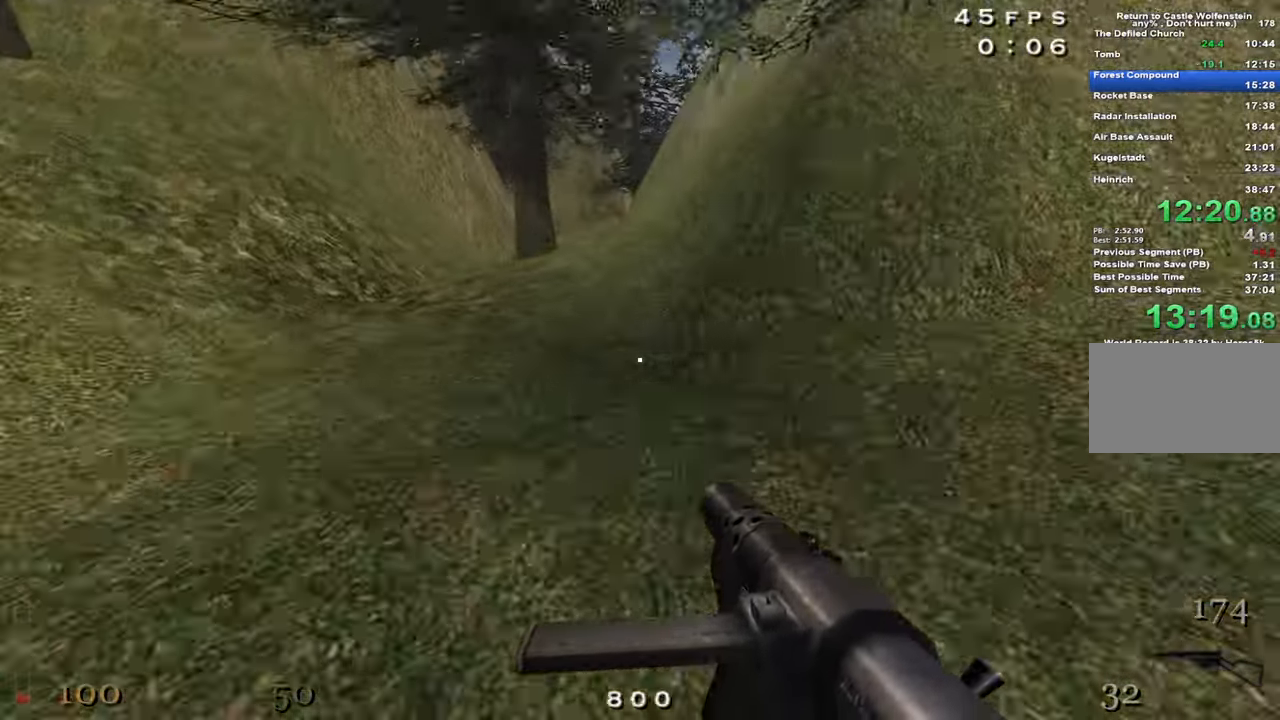
{"keys": ["d", "shift", "w"], "mouse": [], "events": [[17, "space", "down"], [117, "space", "up"]]}
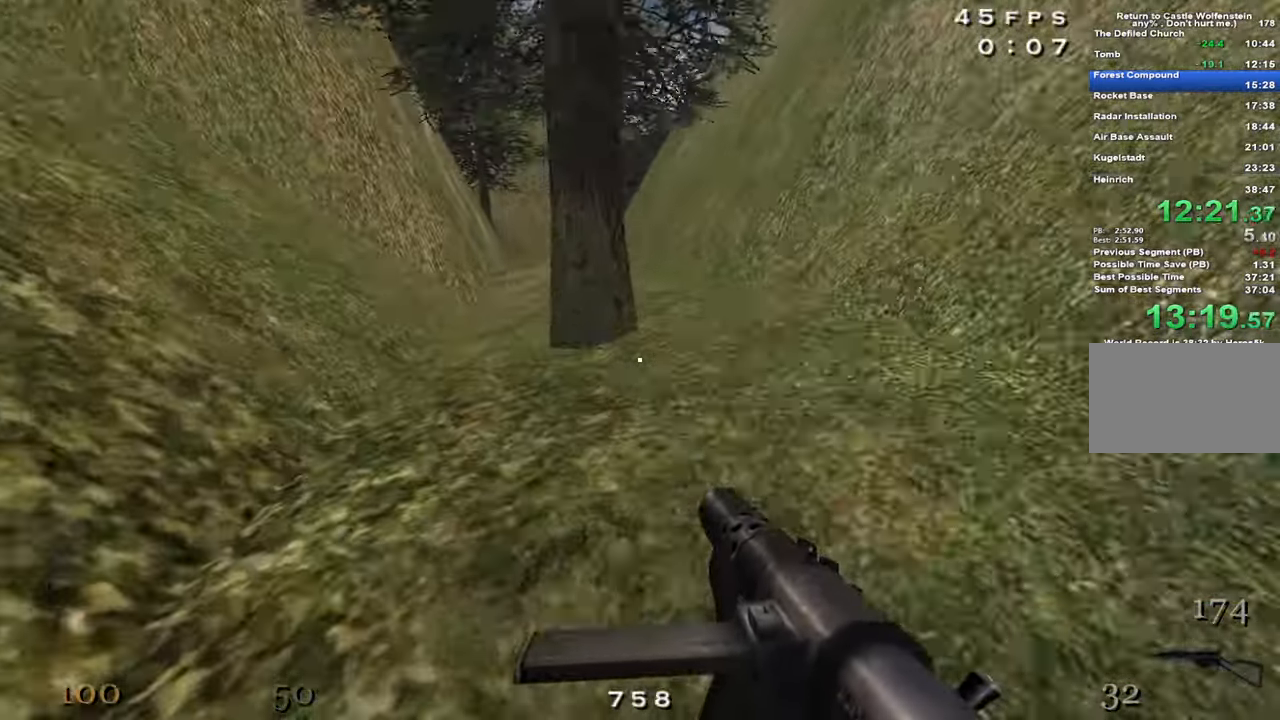
{"keys": ["d", "shift", "w"], "mouse": [], "events": [[217, "space", "down"], [367, "space", "up"]]}
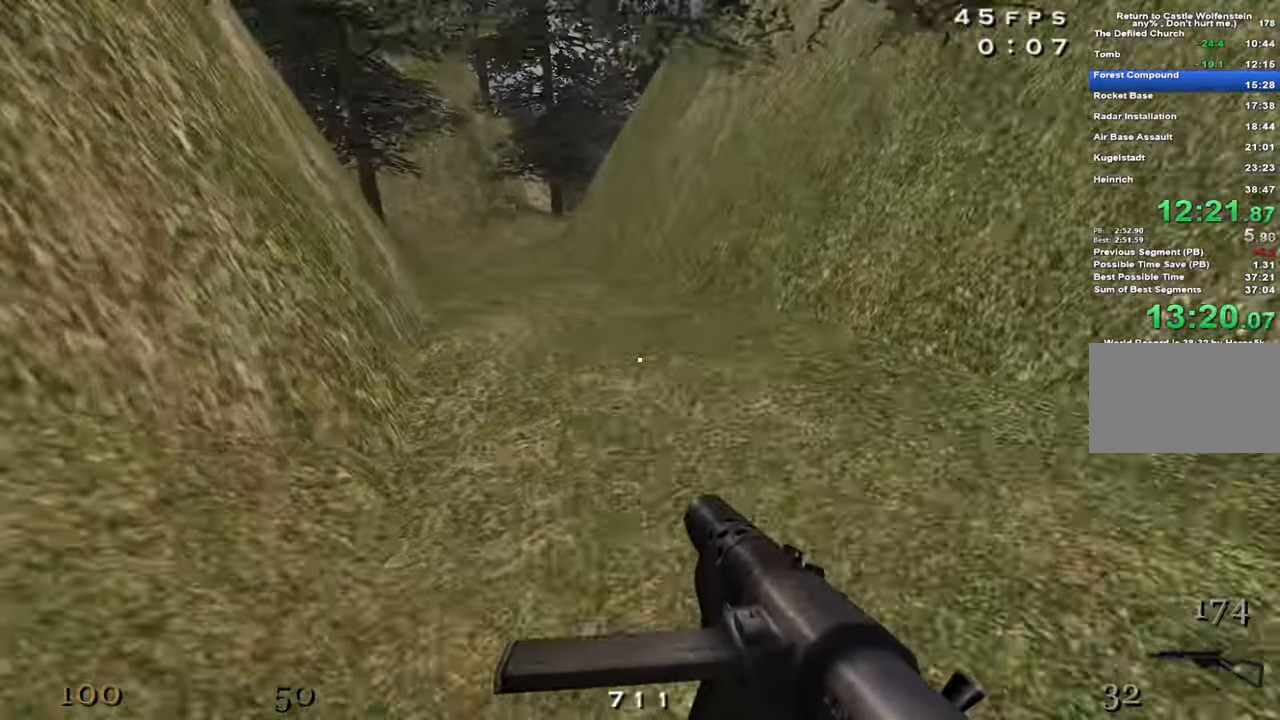
{"keys": ["d", "shift", "w"], "mouse": [], "events": []}
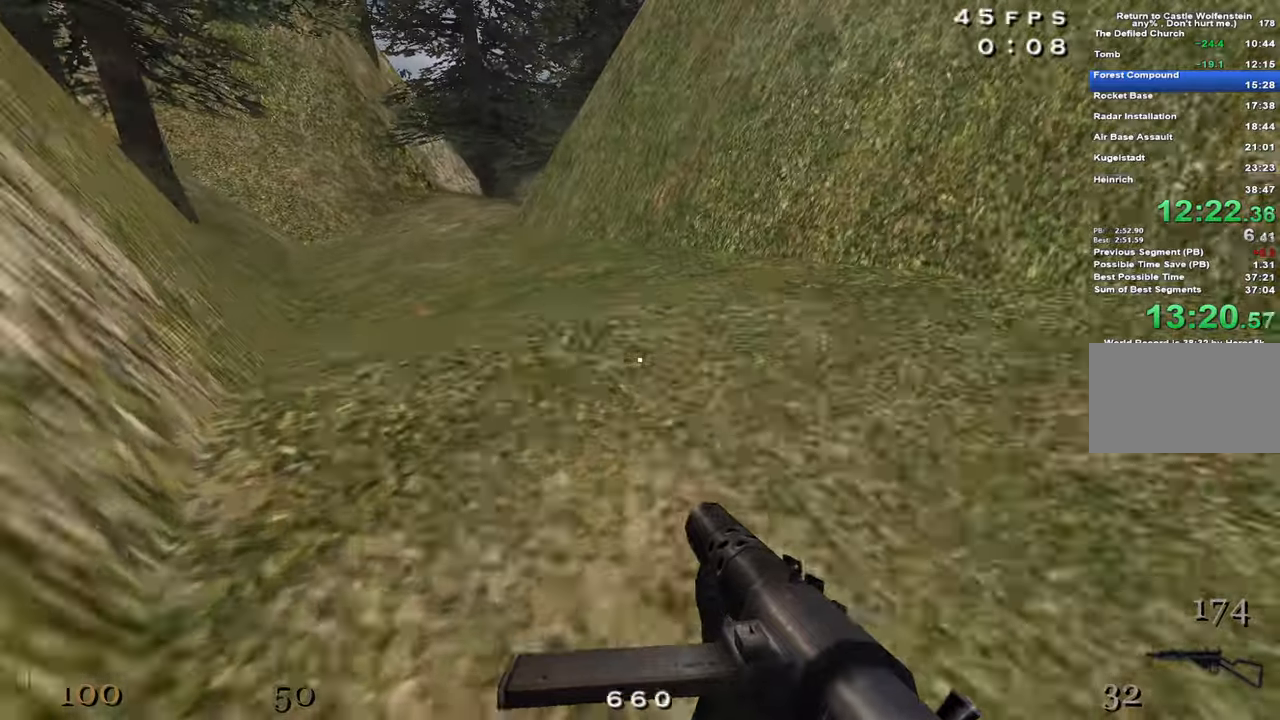
{"keys": ["d", "shift", "w"], "mouse": [], "events": [[16, "space", "down"], [116, "space", "up"]]}
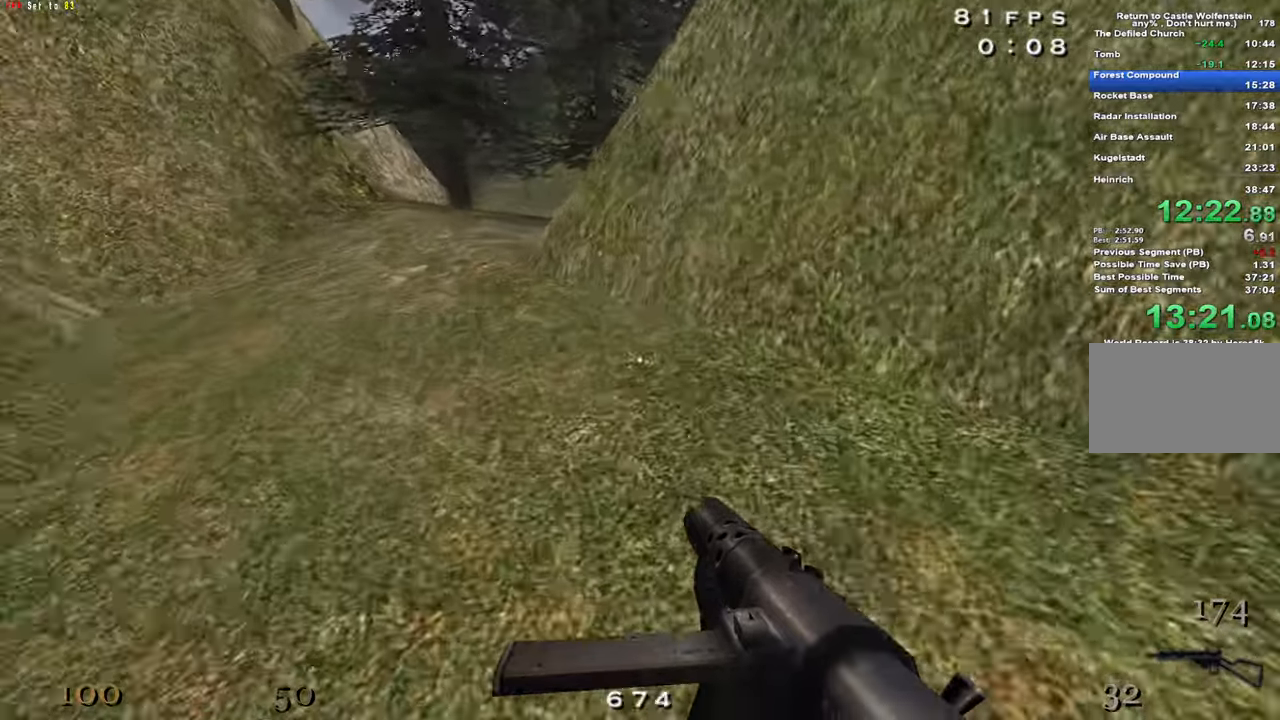
{"keys": ["d", "shift", "w"], "mouse": [], "events": [[133, "space", "down"], [266, "space", "up"]]}
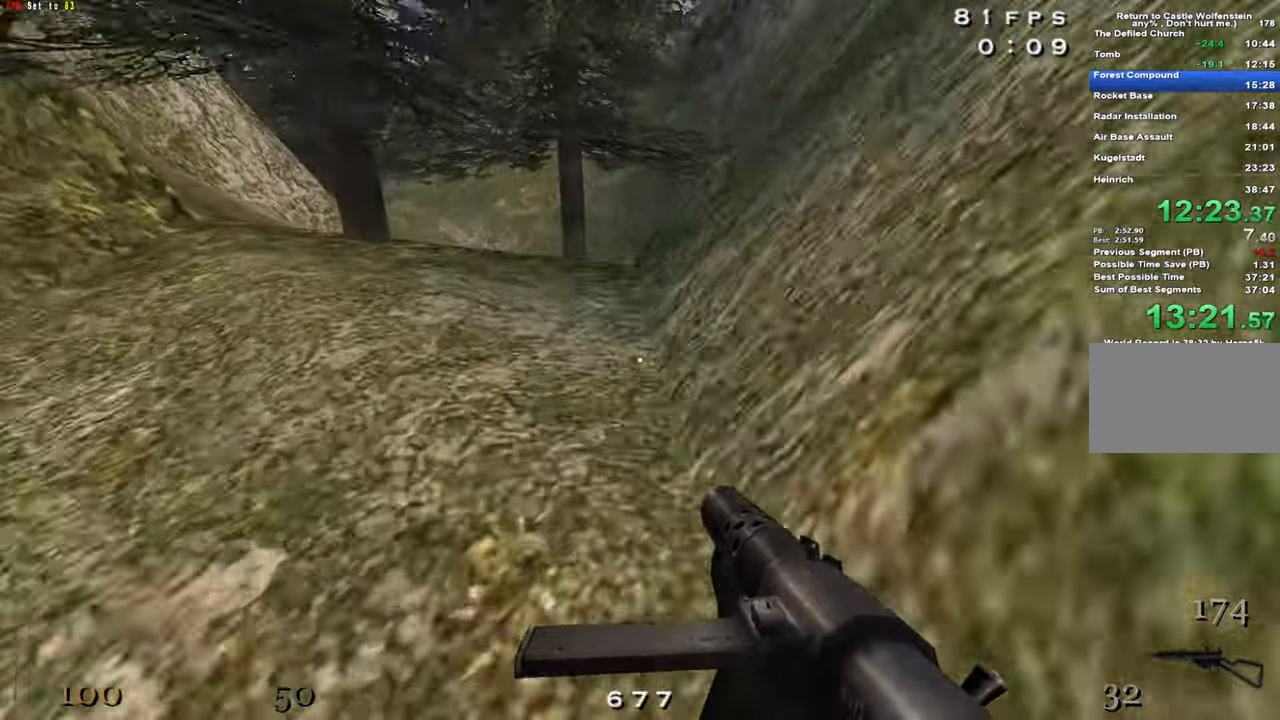
{"keys": ["a", "shift", "w"], "mouse": [], "events": [[183, "space", "down"], [333, "space", "up"], [416, "a", "down"], [416, "d", "up"]]}
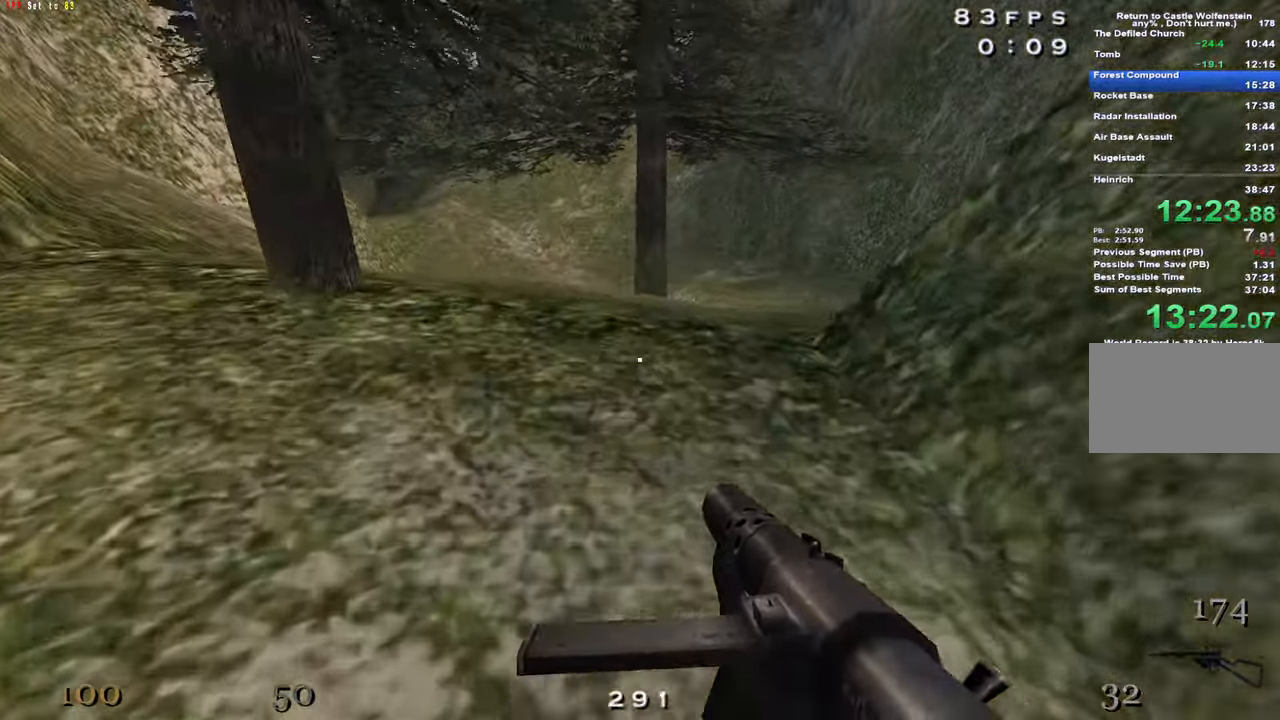
{"keys": ["a", "shift", "space", "w"], "mouse": [], "events": [[66, "a", "up"], [300, "a", "down"], [416, "space", "down"]]}
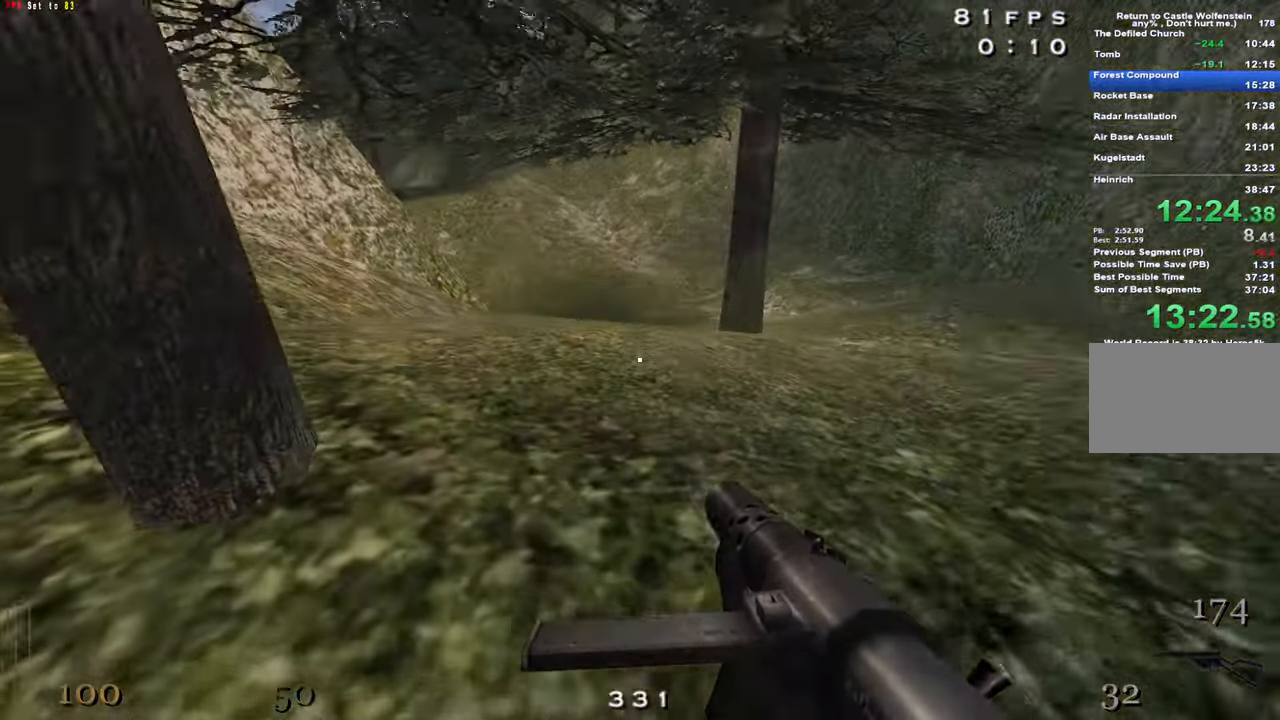
{"keys": ["shift", "space", "w"], "mouse": [], "events": [[33, "space", "up"], [500, "a", "up"], [500, "space", "down"]]}